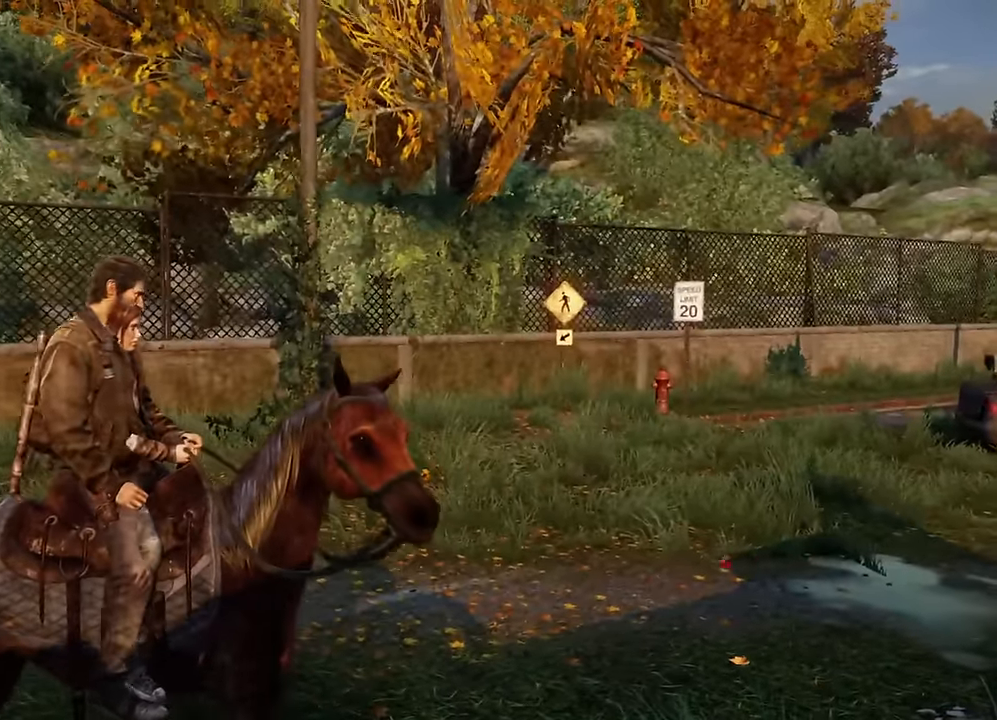
Gameplay with a controller (PlayStation layout); each line is a JSON object with the inputs held at the frame after it. "events" lists button and stick changes between this image and that frame as [ms after this image, input, new state], when the widget could be followed in between.
{"buttons": ["L2"], "left_stick": "up-right", "right_stick": "left", "events": [[34, "left_stick", "down"], [150, "L2", "up"], [250, "right_stick", "left"], [267, "left_stick", "center"], [334, "L2", "down"], [417, "left_stick", "up-right"]]}
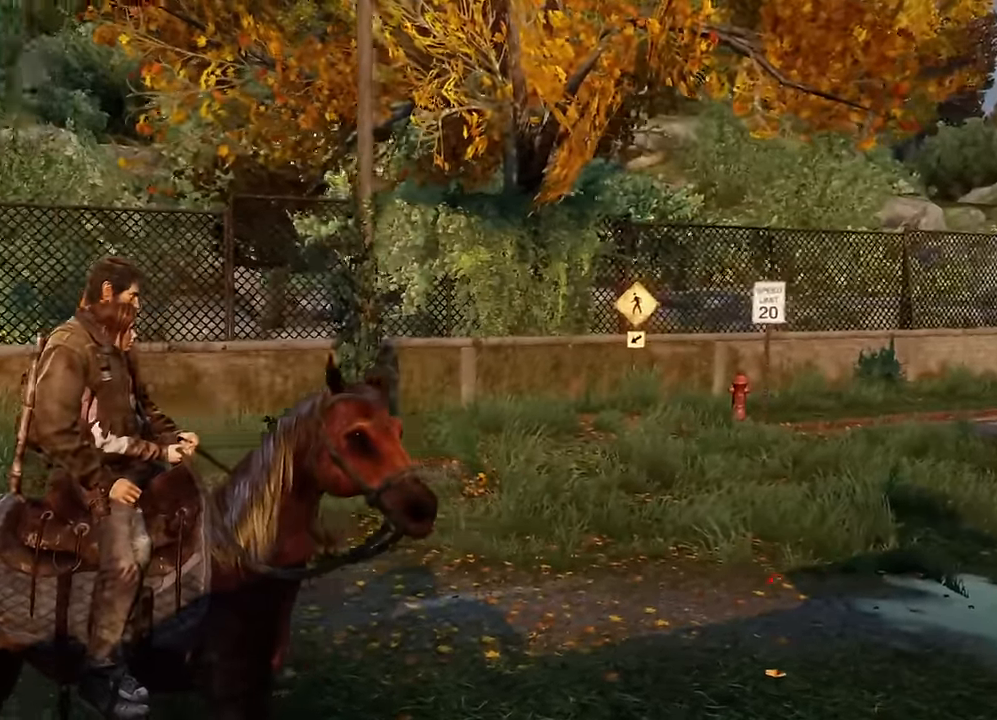
{"buttons": [], "left_stick": "up", "right_stick": "left", "events": [[100, "L2", "up"], [134, "right_stick", "center"], [184, "left_stick", "right"], [250, "L2", "down"], [284, "left_stick", "up-right"], [417, "L2", "up"], [434, "right_stick", "left"], [450, "left_stick", "up"]]}
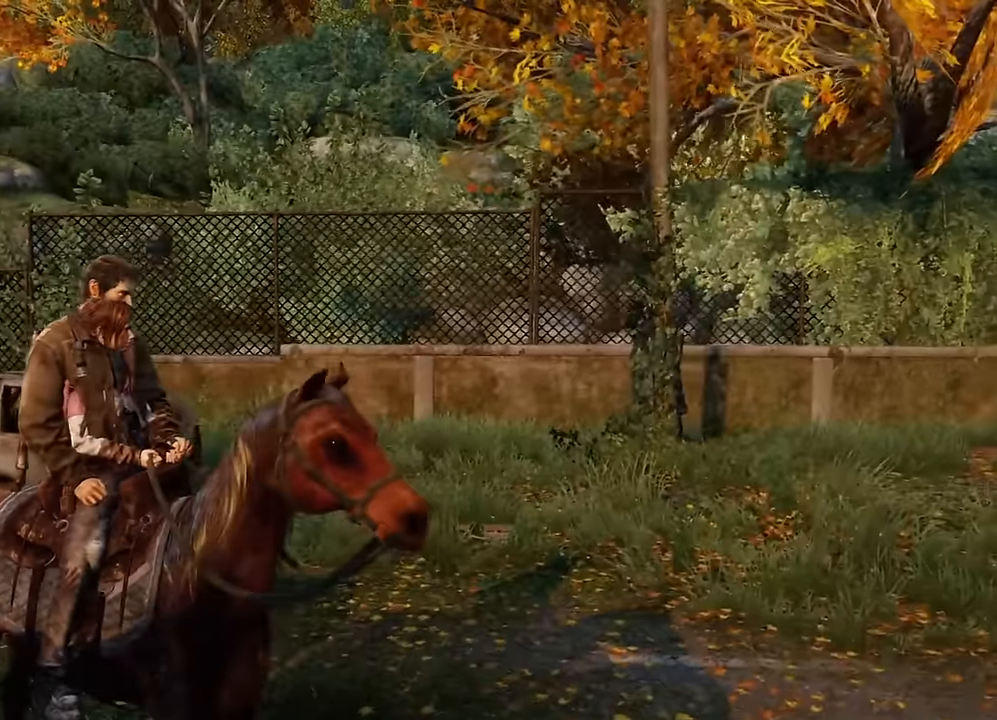
{"buttons": [], "left_stick": "center", "right_stick": "center", "events": [[17, "L2", "down"], [17, "left_stick", "up-left"], [167, "L2", "up"], [284, "L2", "down"], [400, "L2", "up"], [450, "left_stick", "center"], [484, "right_stick", "center"]]}
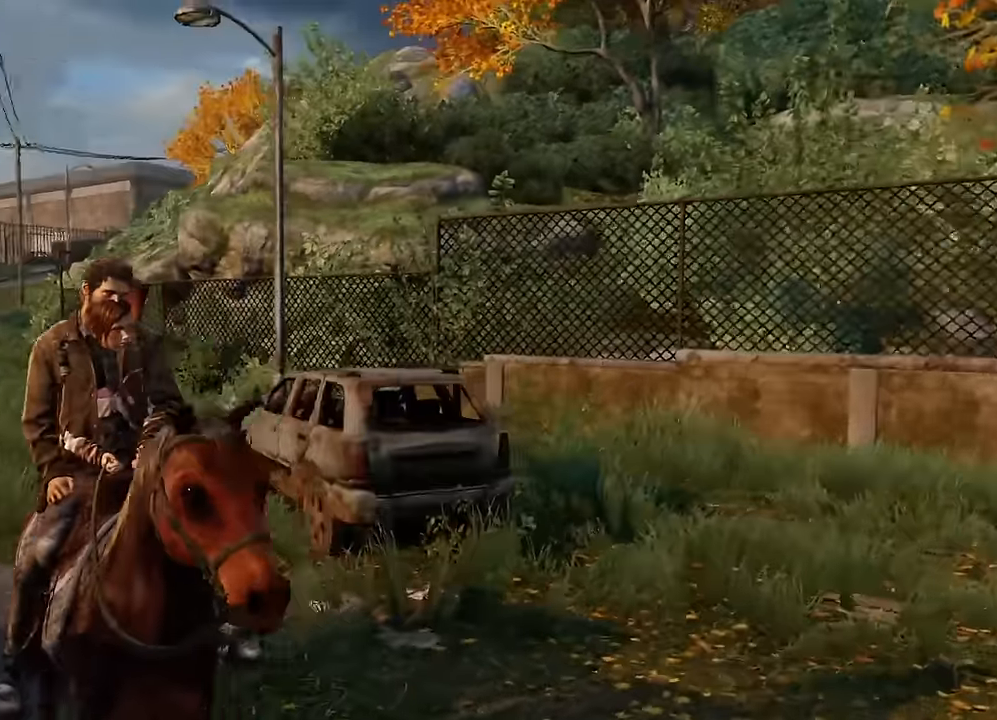
{"buttons": [], "left_stick": "center", "right_stick": "center", "events": [[184, "right_stick", "left"], [450, "right_stick", "center"]]}
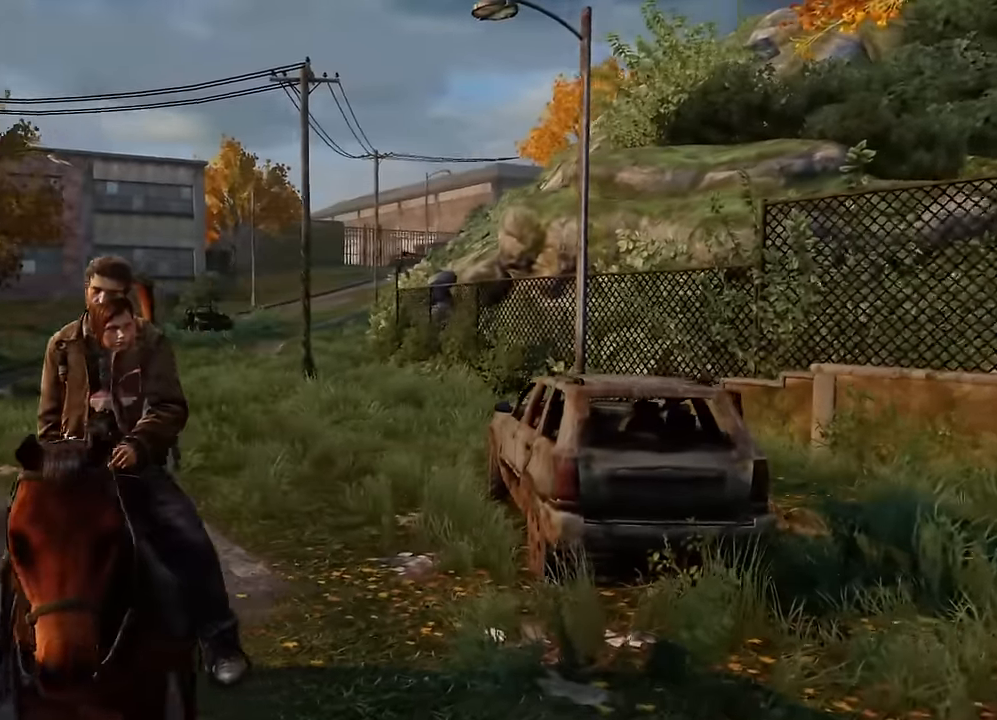
{"buttons": [], "left_stick": "center", "right_stick": "center", "events": [[50, "R3", "down"], [167, "R3", "up"]]}
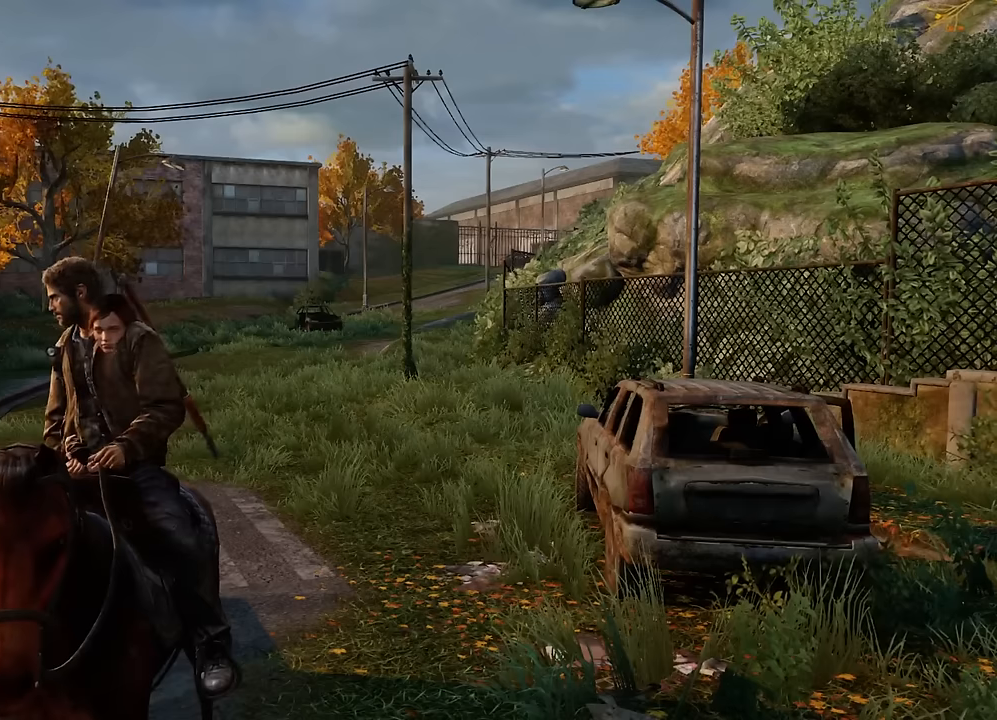
{"buttons": [], "left_stick": "center", "right_stick": "center", "events": []}
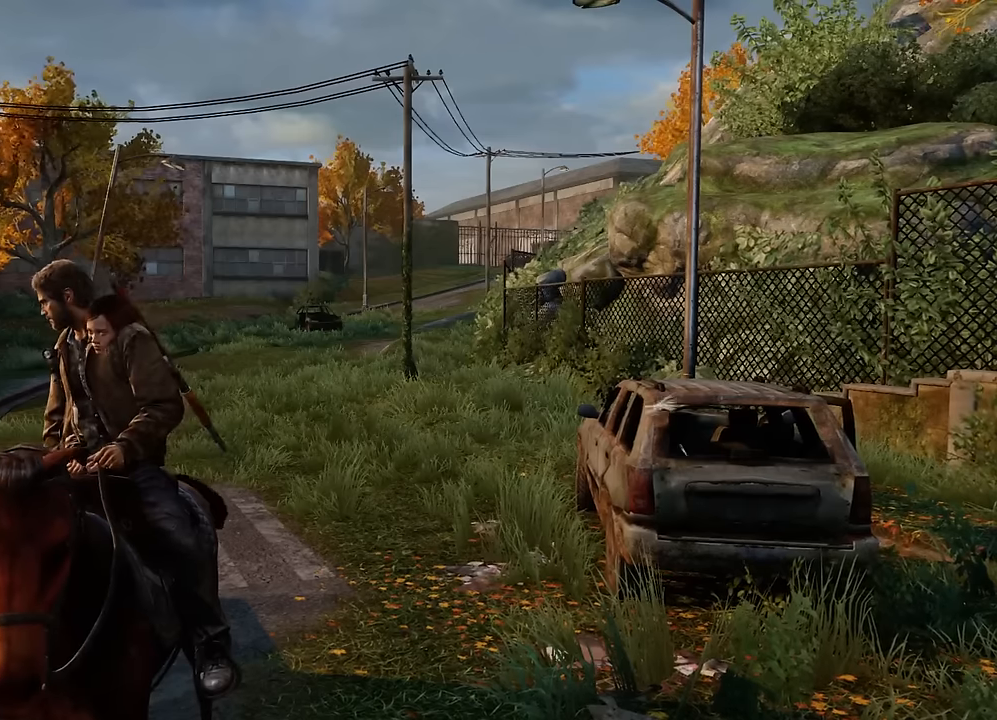
{"buttons": [], "left_stick": "center", "right_stick": "center", "events": [[367, "R3", "down"], [500, "R3", "up"]]}
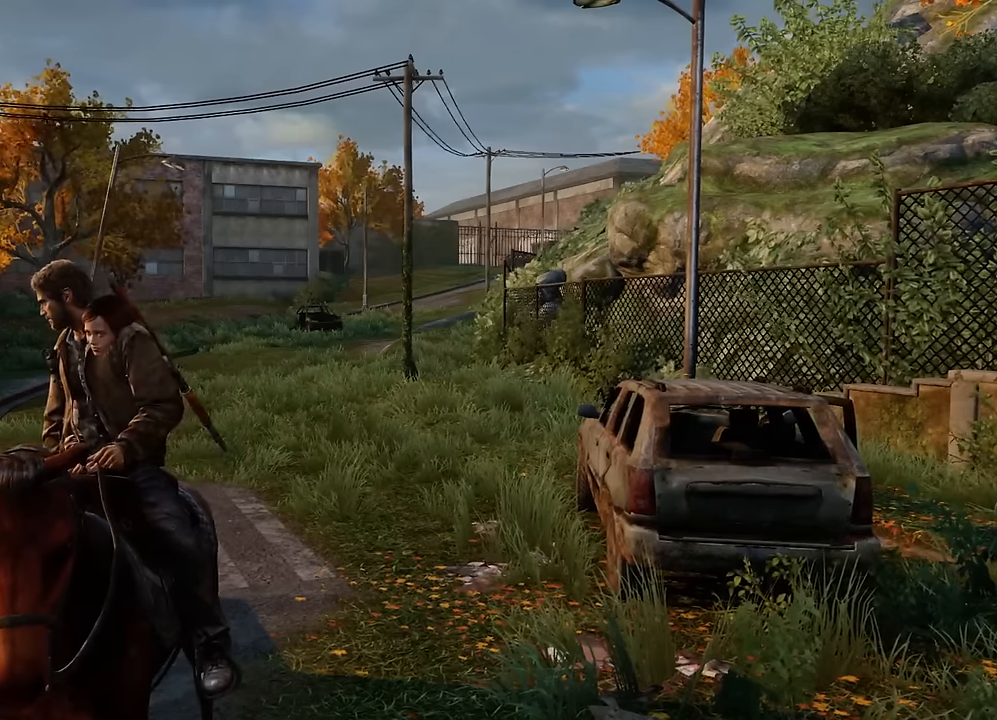
{"buttons": [], "left_stick": "center", "right_stick": "right", "events": [[17, "right_stick", "left"], [300, "right_stick", "right"]]}
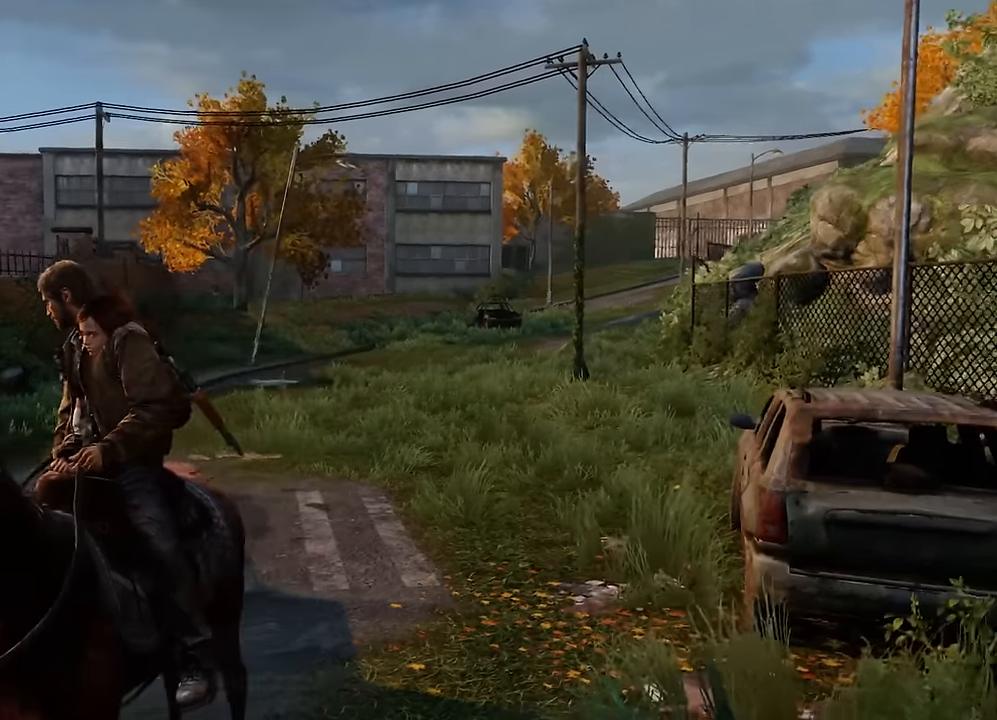
{"buttons": [], "left_stick": "center", "right_stick": "center", "events": [[450, "right_stick", "center"]]}
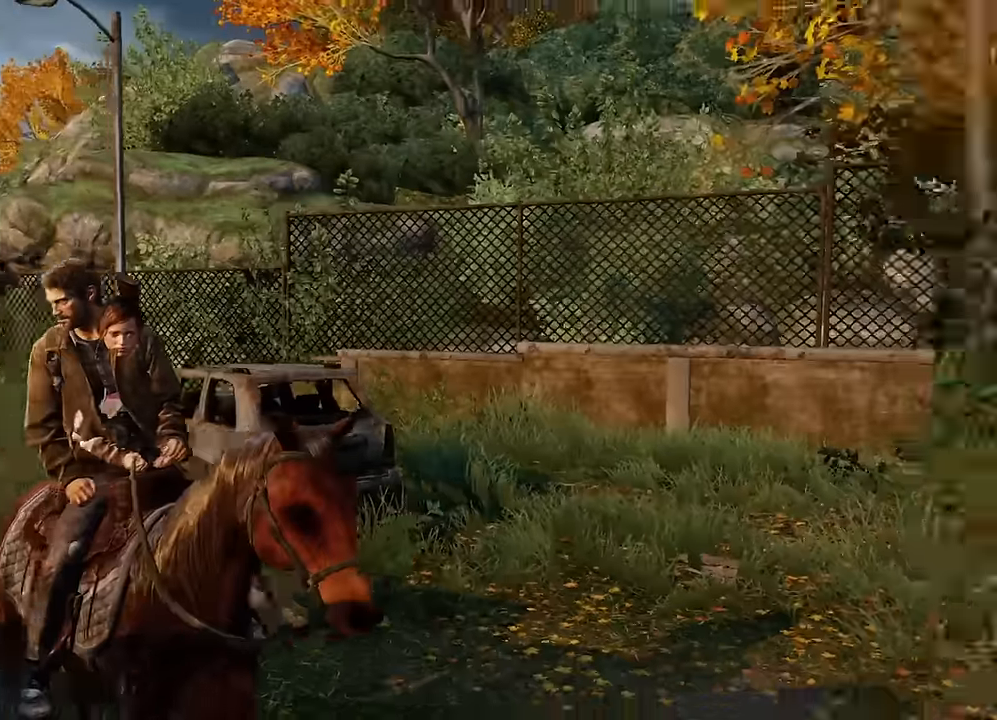
{"buttons": [], "left_stick": "center", "right_stick": "center", "events": []}
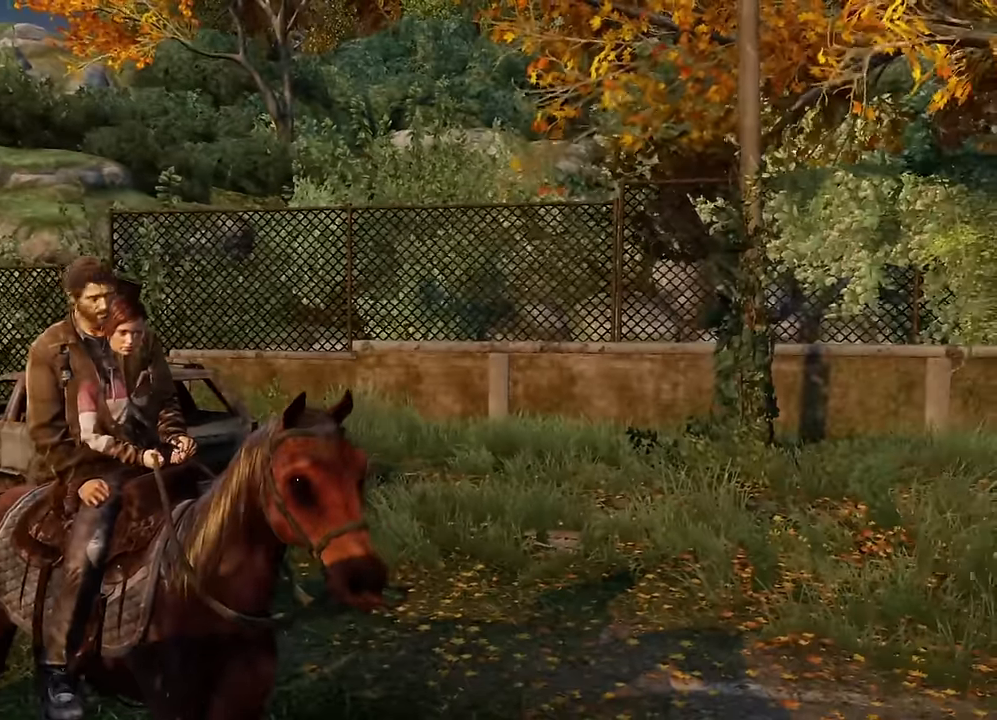
{"buttons": [], "left_stick": "center", "right_stick": "center", "events": [[50, "right_stick", "right"], [317, "right_stick", "center"]]}
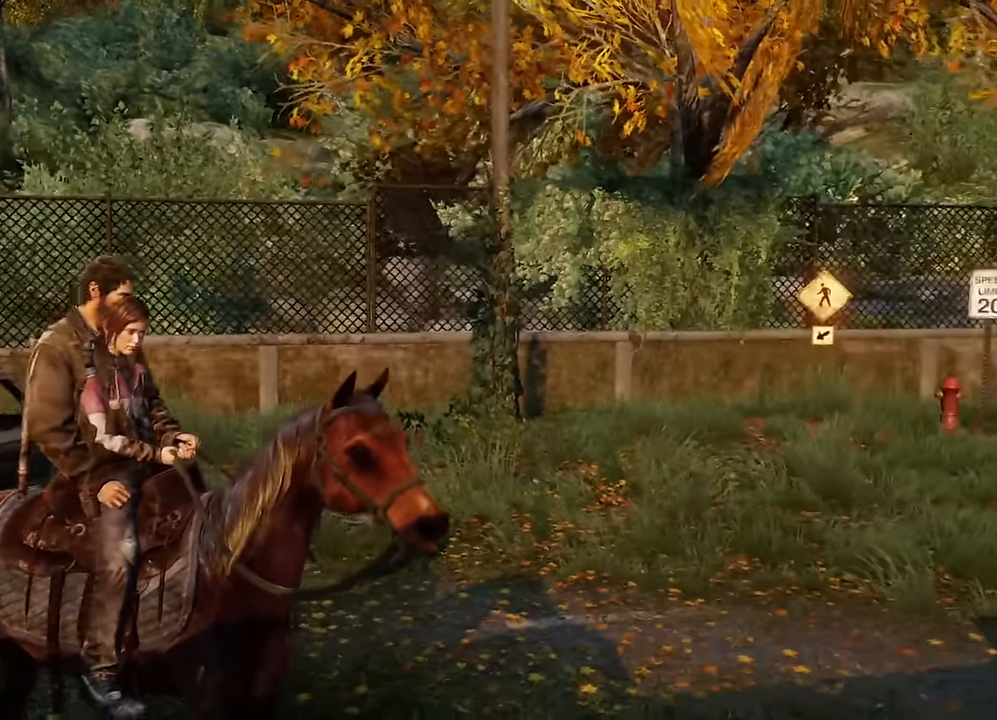
{"buttons": [], "left_stick": "center", "right_stick": "center", "events": [[100, "right_stick", "down-right"], [300, "right_stick", "center"]]}
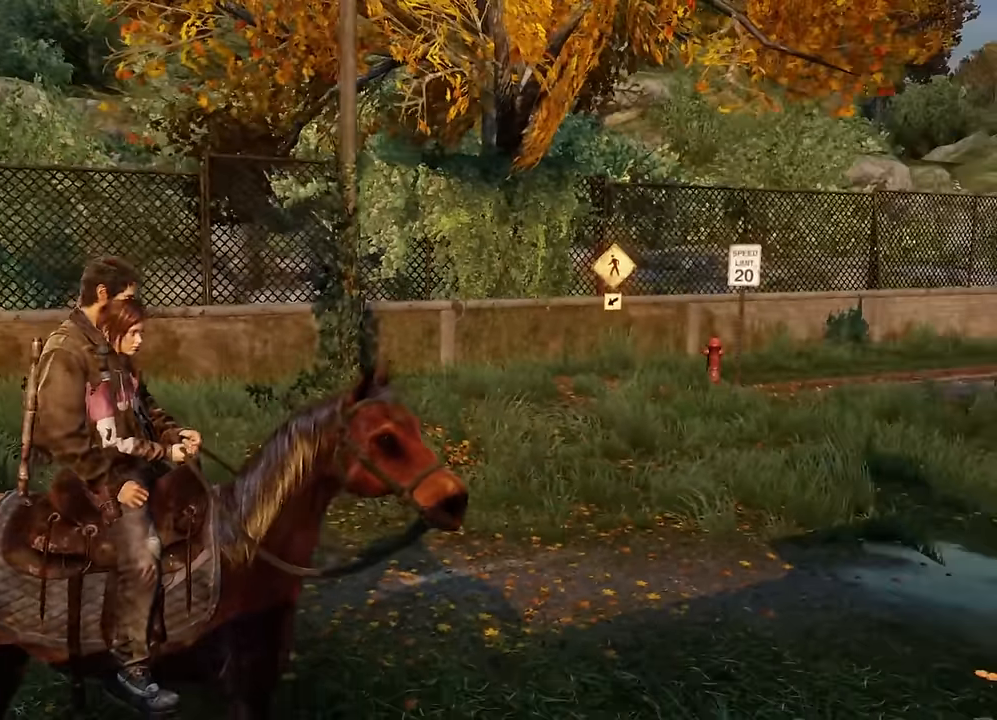
{"buttons": [], "left_stick": "center", "right_stick": "center", "events": []}
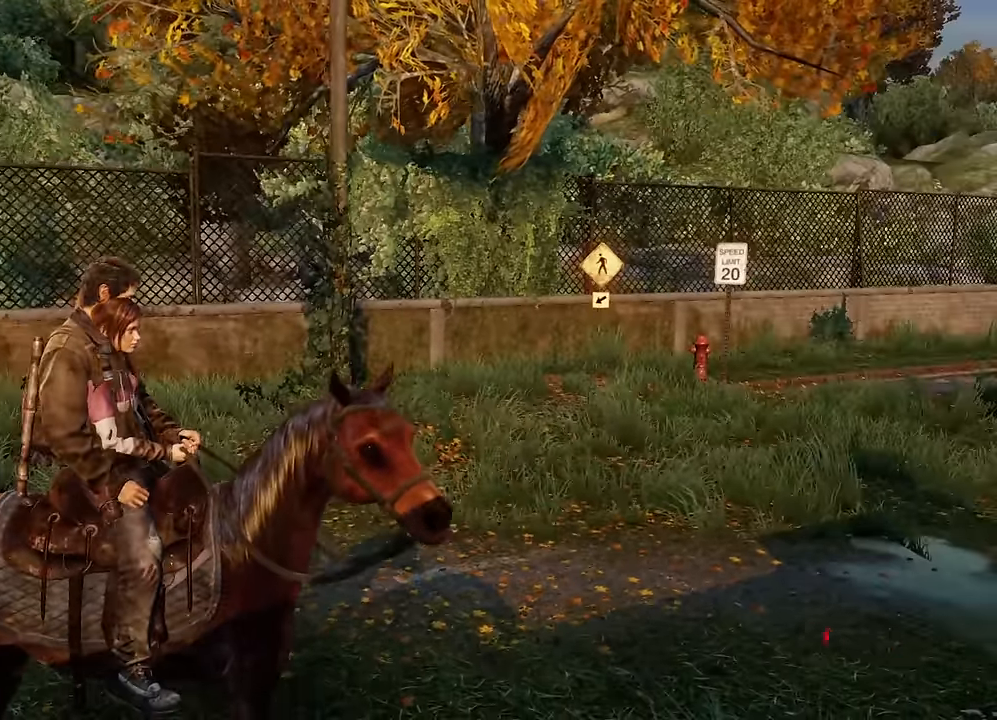
{"buttons": [], "left_stick": "center", "right_stick": "center", "events": []}
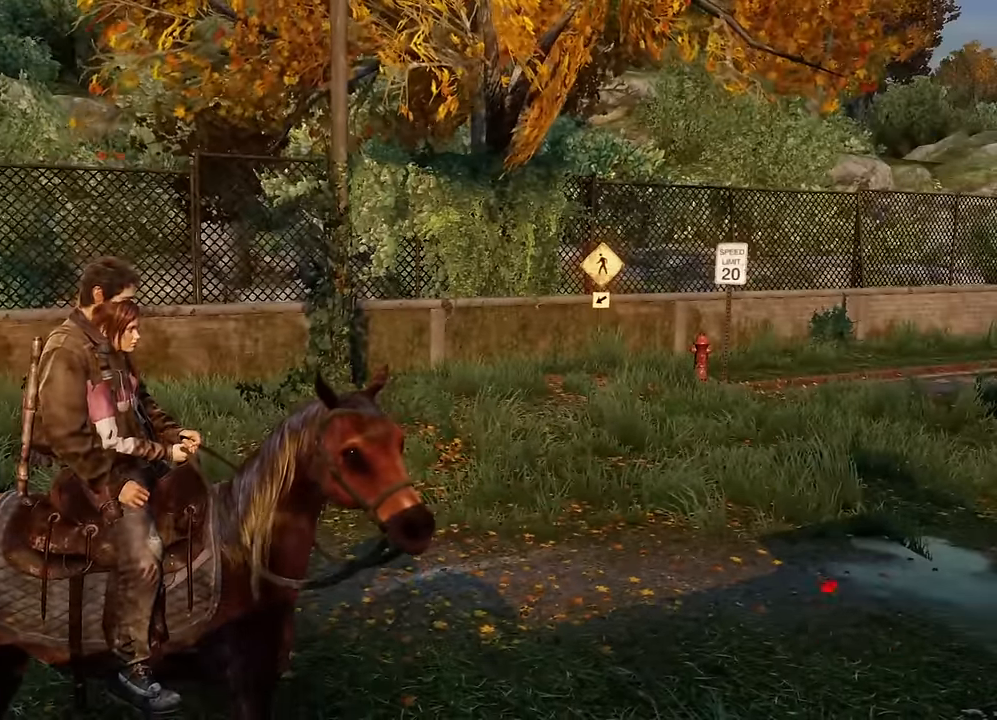
{"buttons": [], "left_stick": "center", "right_stick": "center", "events": []}
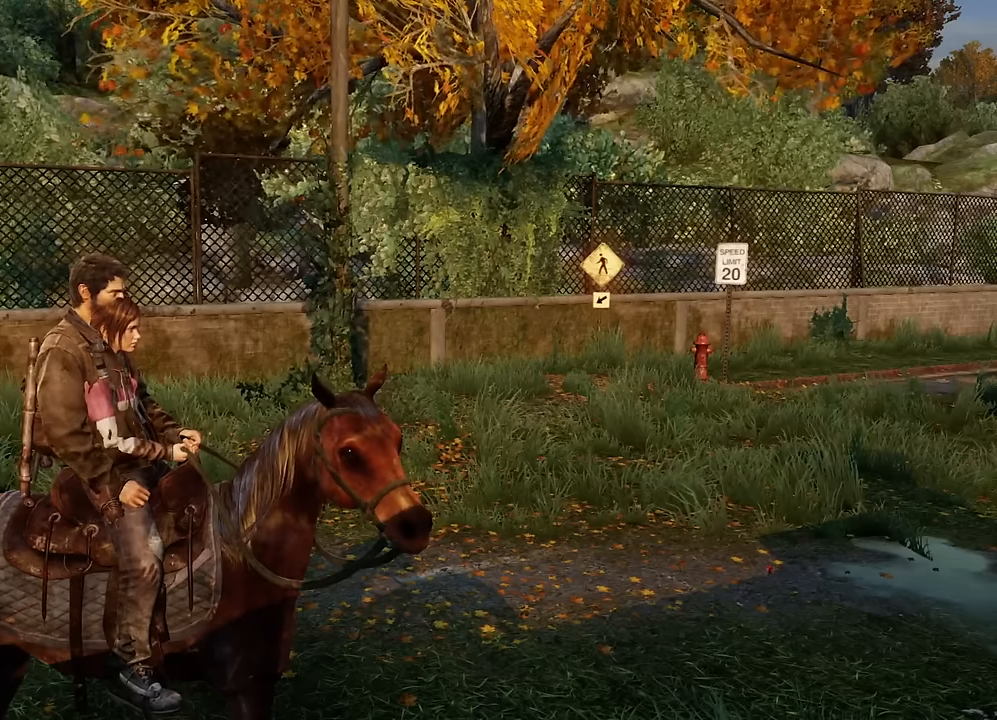
{"buttons": [], "left_stick": "center", "right_stick": "center", "events": []}
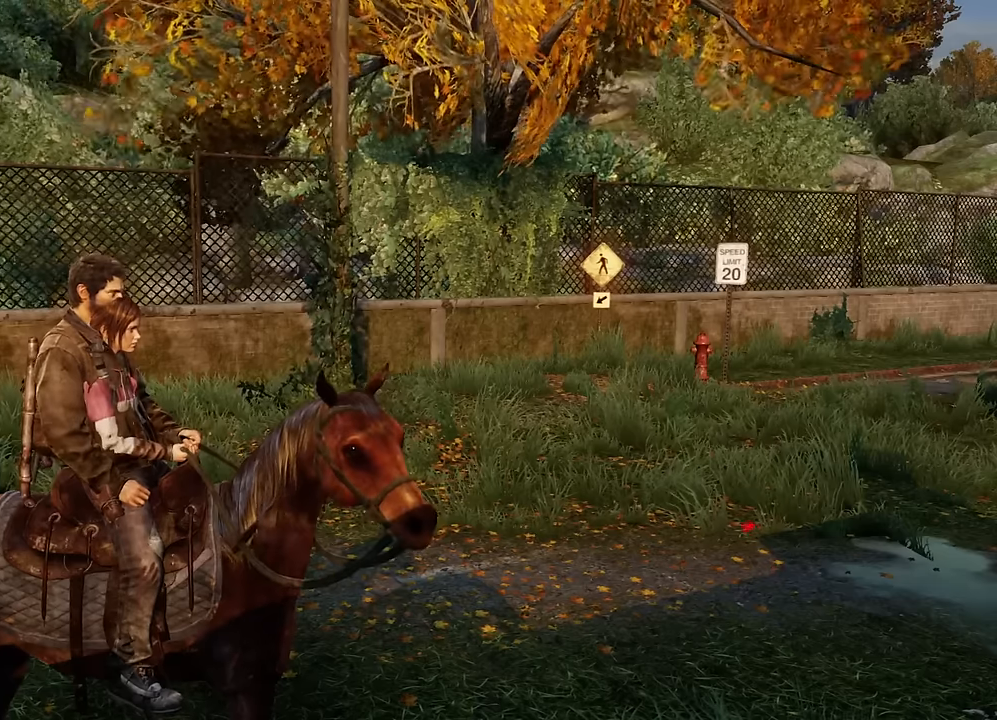
{"buttons": [], "left_stick": "center", "right_stick": "center", "events": []}
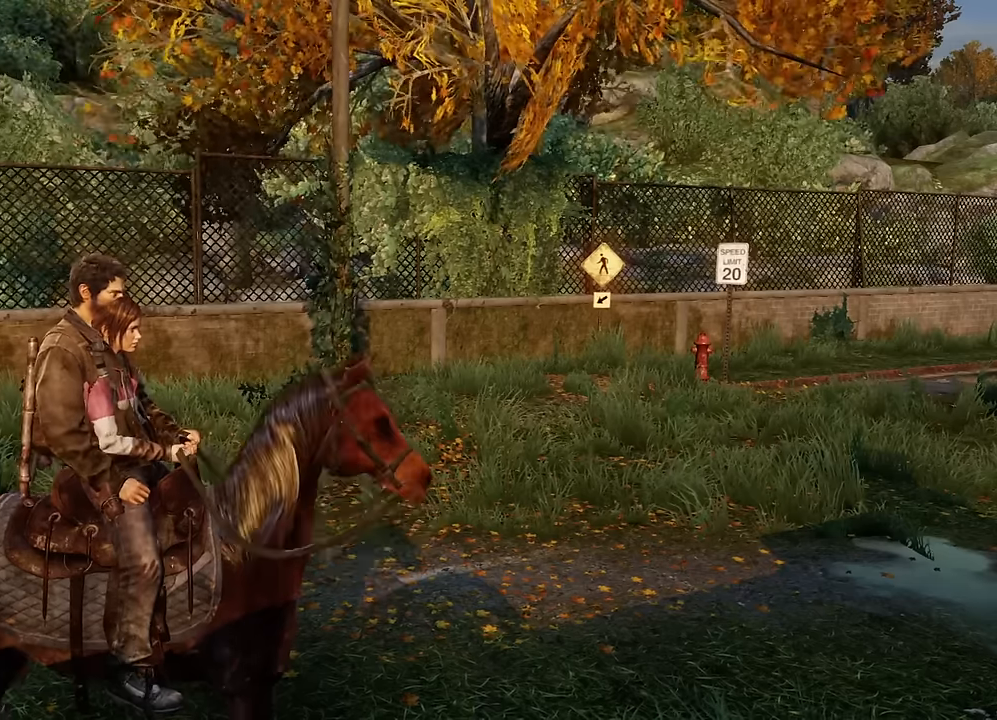
{"buttons": [], "left_stick": "center", "right_stick": "center", "events": []}
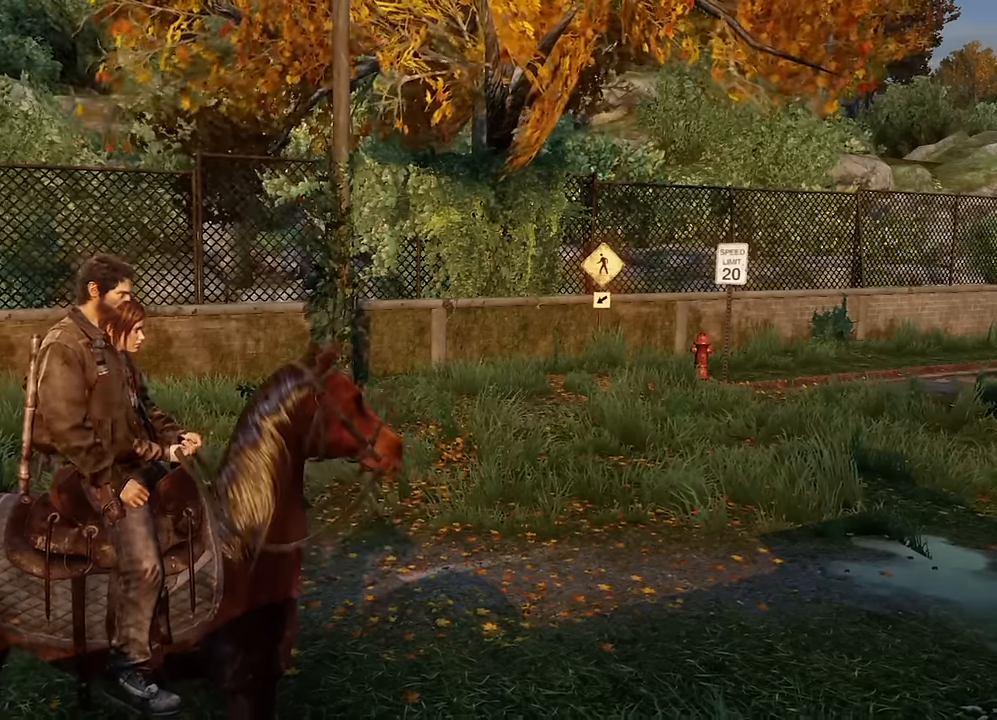
{"buttons": [], "left_stick": "center", "right_stick": "center", "events": []}
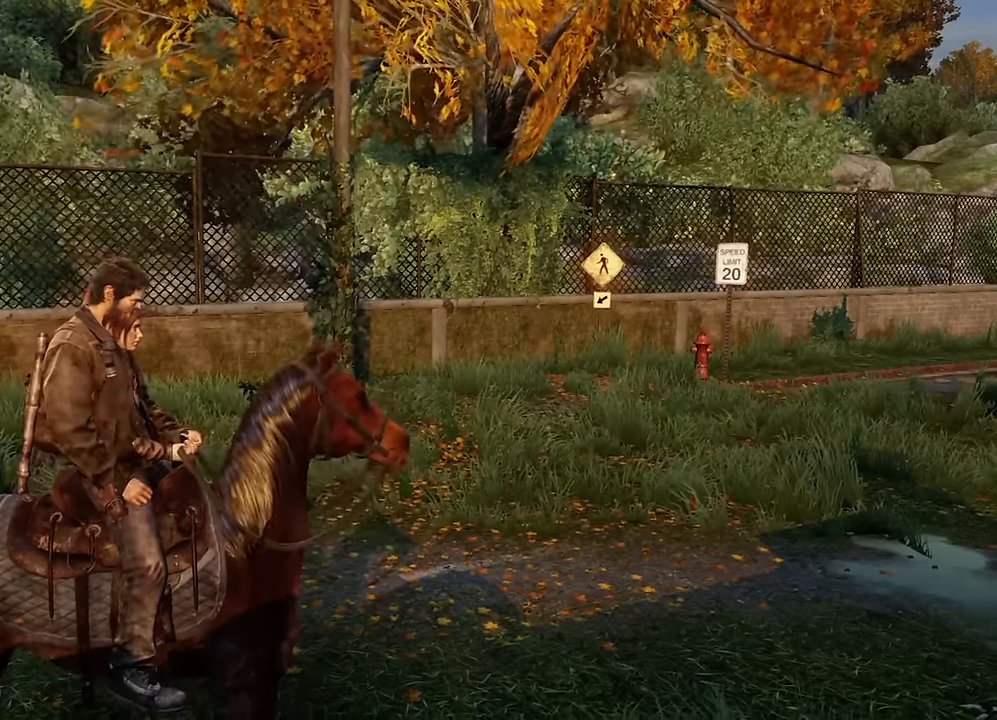
{"buttons": [], "left_stick": "center", "right_stick": "right", "events": [[350, "right_stick", "right"]]}
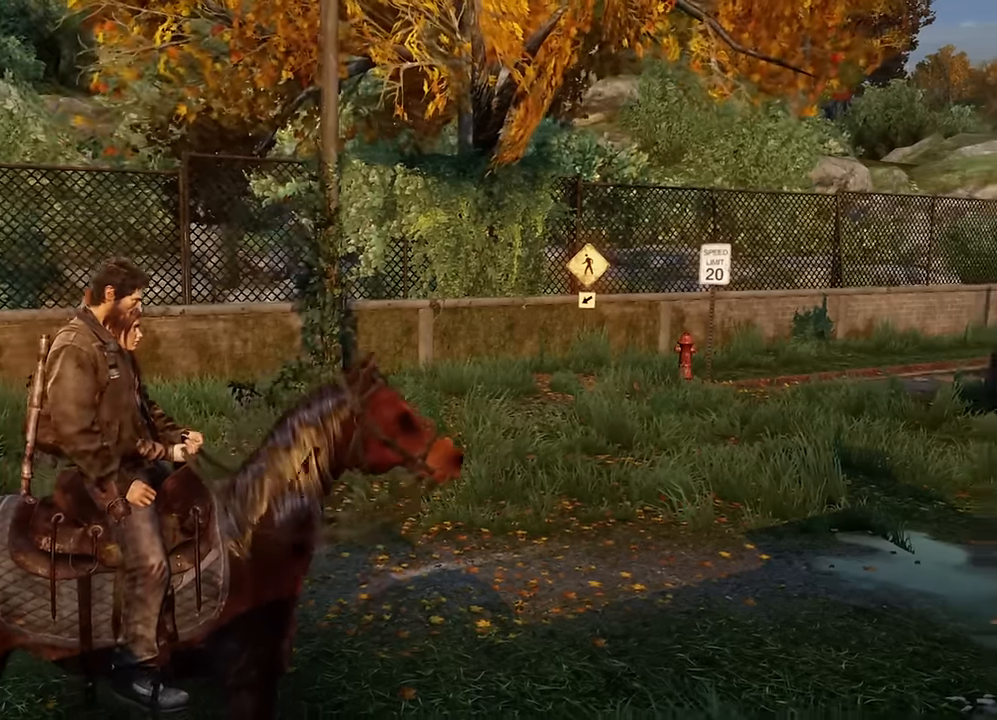
{"buttons": [], "left_stick": "center", "right_stick": "right", "events": []}
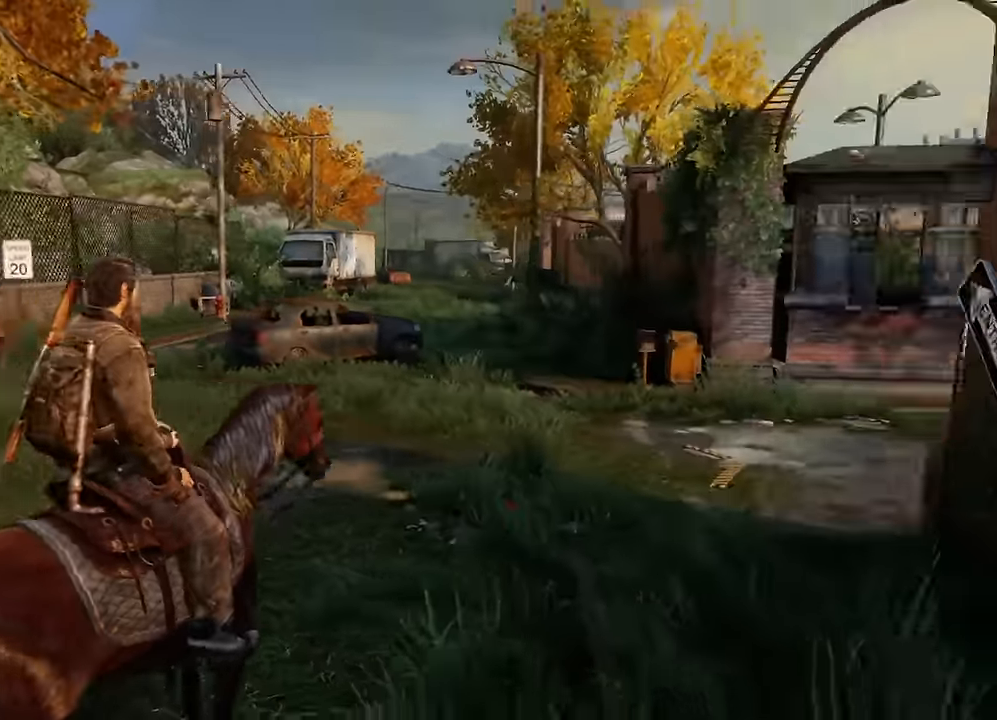
{"buttons": [], "left_stick": "center", "right_stick": "right", "events": [[250, "right_stick", "center"], [484, "right_stick", "right"]]}
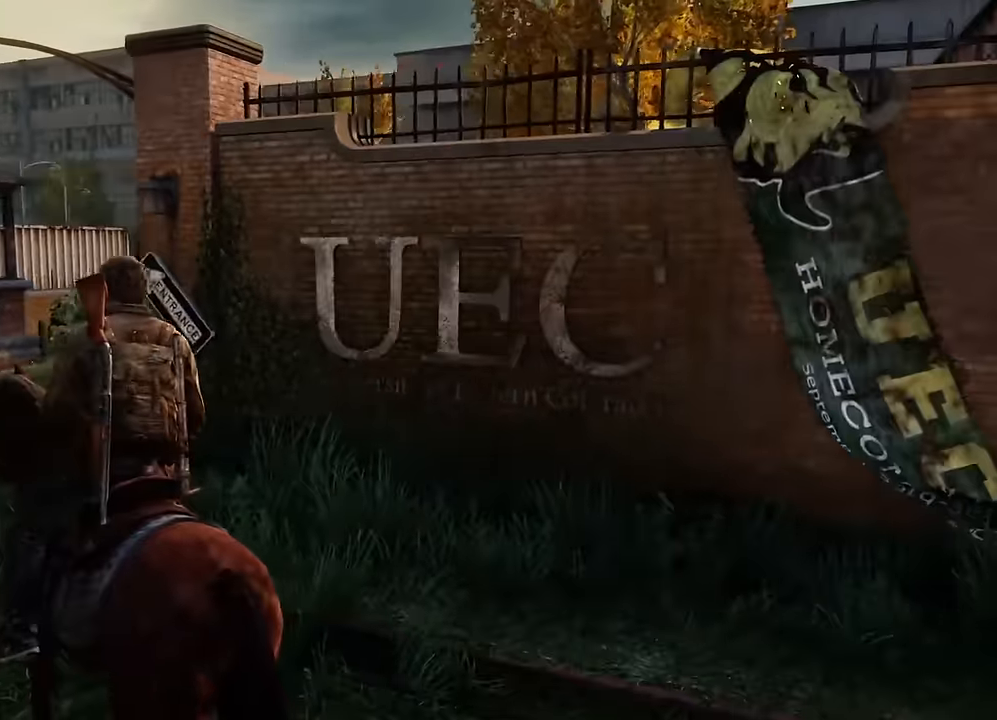
{"buttons": [], "left_stick": "center", "right_stick": "right", "events": []}
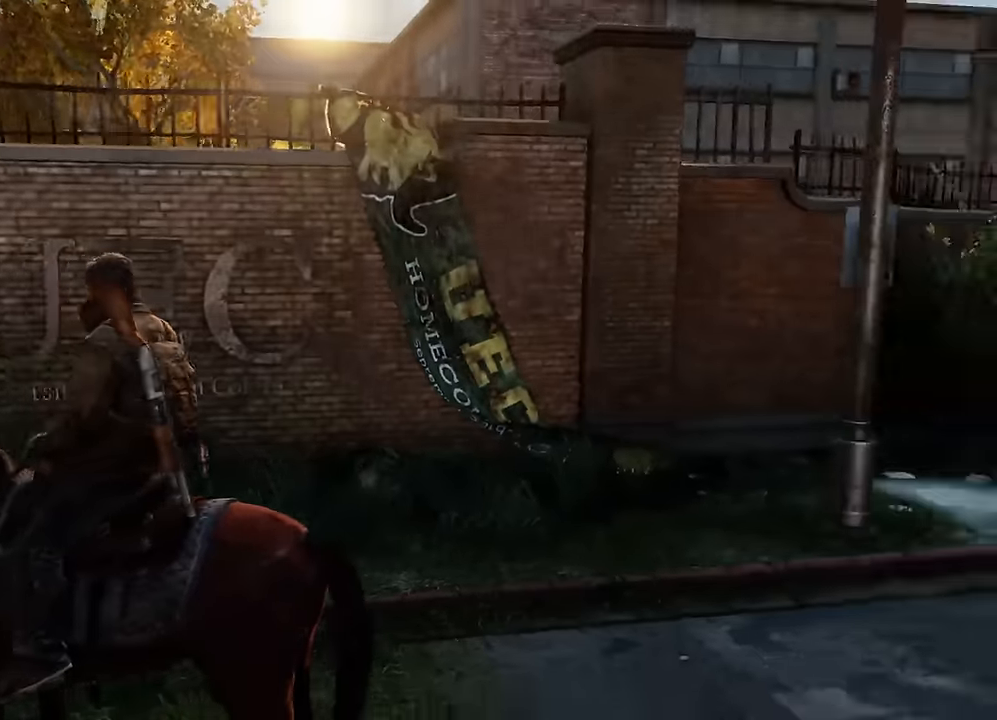
{"buttons": [], "left_stick": "center", "right_stick": "center", "events": [[300, "right_stick", "center"]]}
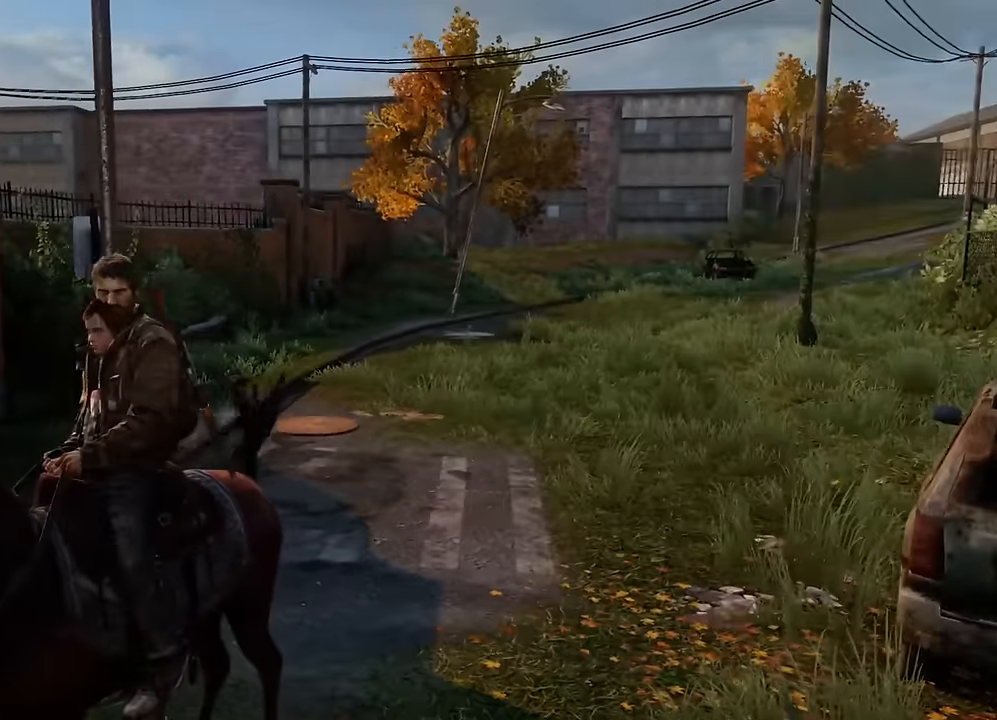
{"buttons": [], "left_stick": "center", "right_stick": "up-left", "events": [[317, "right_stick", "up-left"]]}
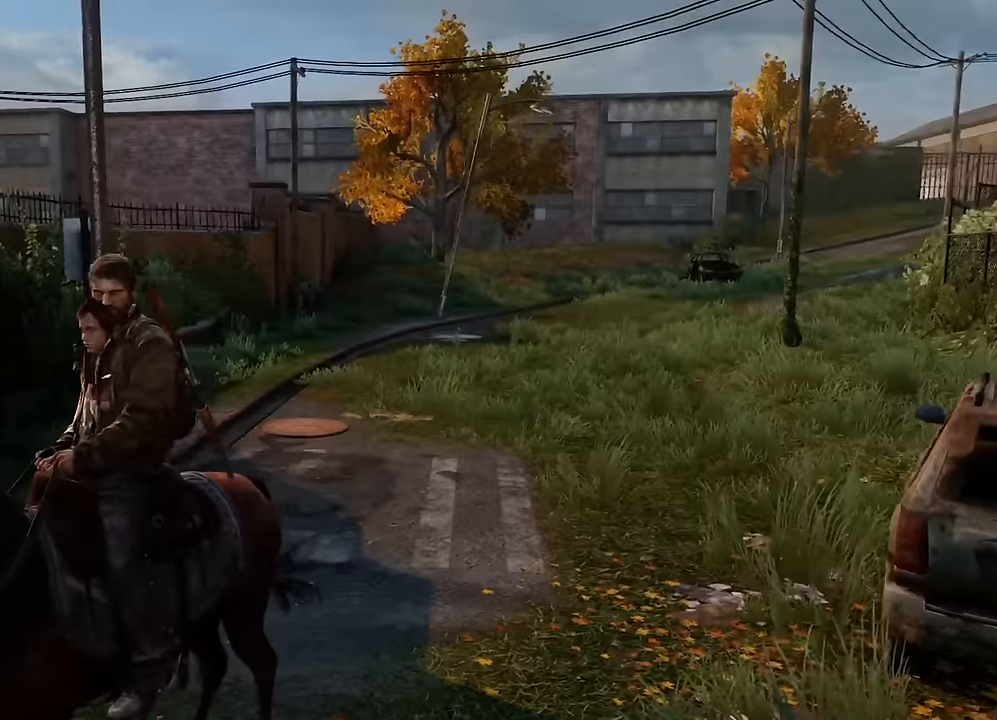
{"buttons": [], "left_stick": "center", "right_stick": "right", "events": [[17, "right_stick", "center"], [84, "right_stick", "right"]]}
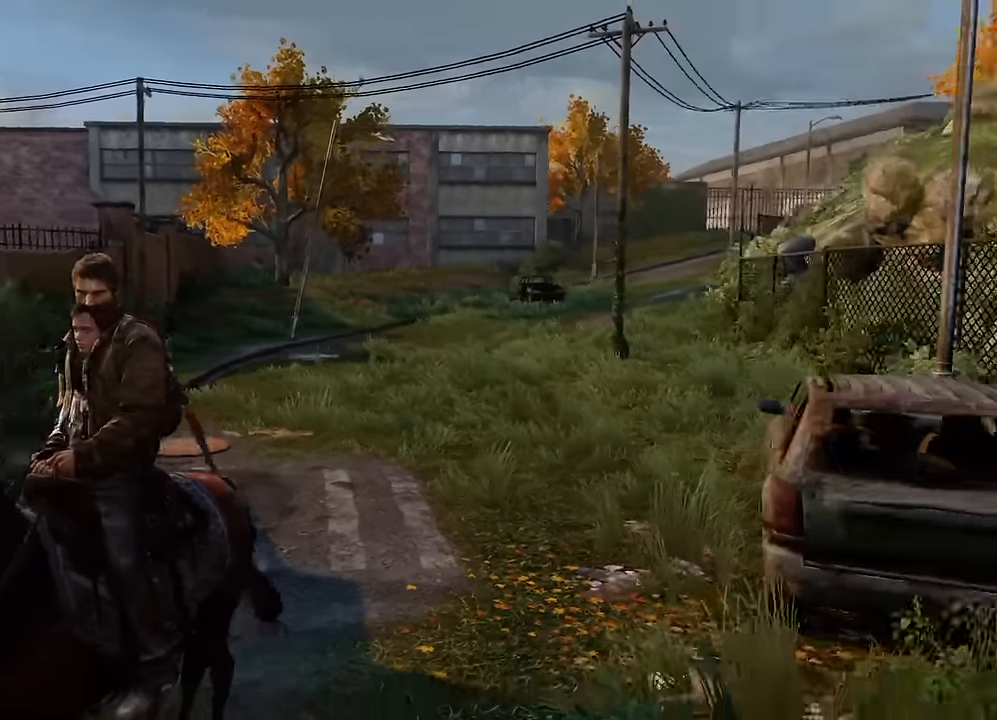
{"buttons": [], "left_stick": "center", "right_stick": "center", "events": [[284, "right_stick", "center"]]}
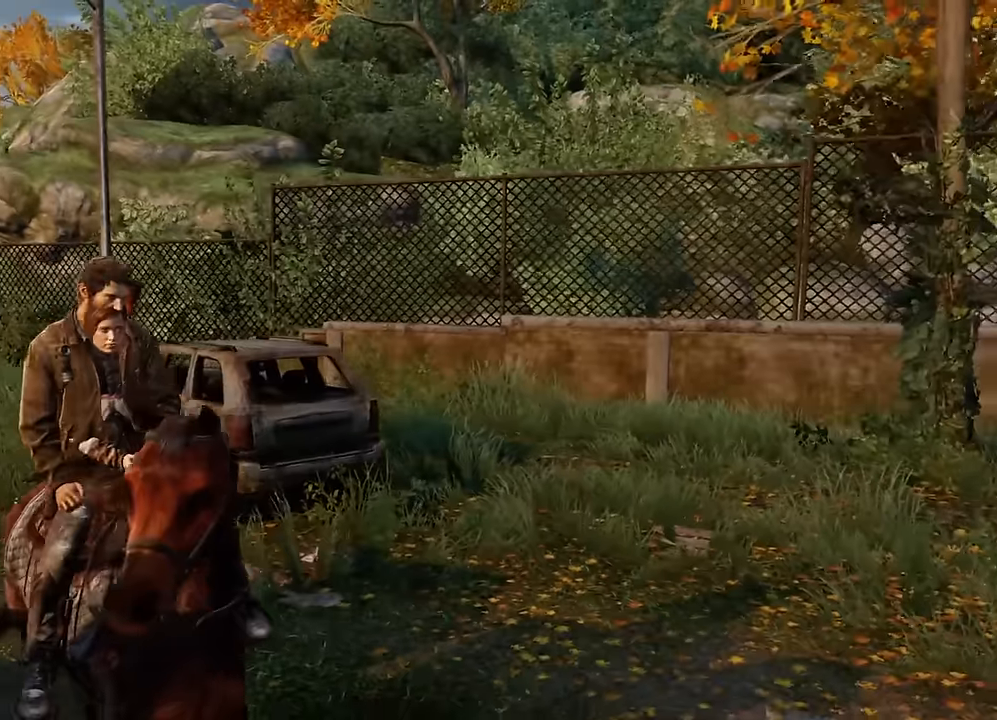
{"buttons": [], "left_stick": "up-left", "right_stick": "center", "events": [[117, "right_stick", "down-right"], [367, "right_stick", "center"], [450, "left_stick", "up-left"]]}
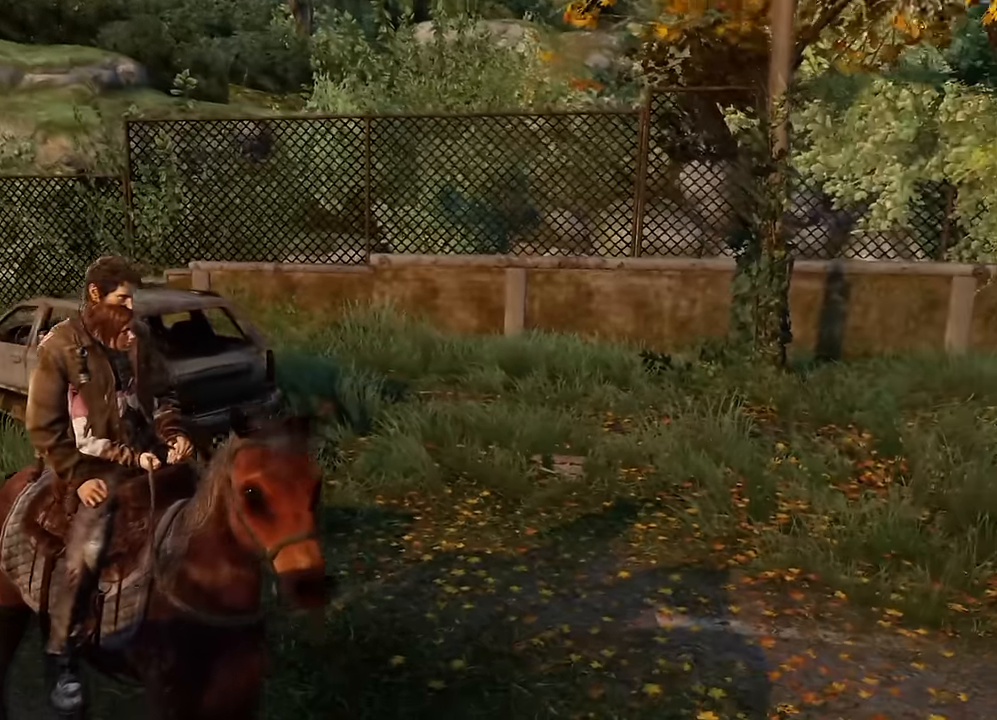
{"buttons": [], "left_stick": "down-left", "right_stick": "center", "events": [[17, "left_stick", "left"], [84, "L2", "down"], [117, "left_stick", "down"], [200, "left_stick", "right"], [234, "L2", "up"], [284, "left_stick", "up"], [334, "L2", "down"], [400, "left_stick", "down-left"], [484, "L2", "up"]]}